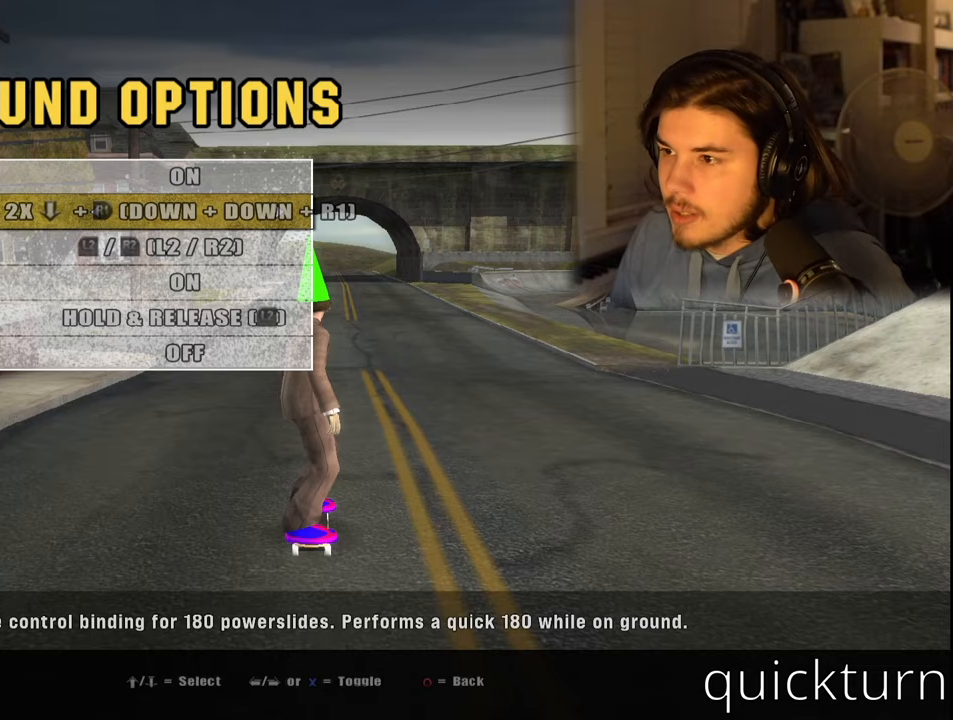
Gameplay with a controller (PlayStation layout); each line is a JSON object with the inputs held at the frame after it. "events" lists button and stick changes between this image and that frame as [ms after this image, input, new state], when the widget could be followed in between.
{"buttons": [], "left_stick": "center", "right_stick": "center", "events": [[166, "CIRCLE", "down"], [316, "CIRCLE", "up"]]}
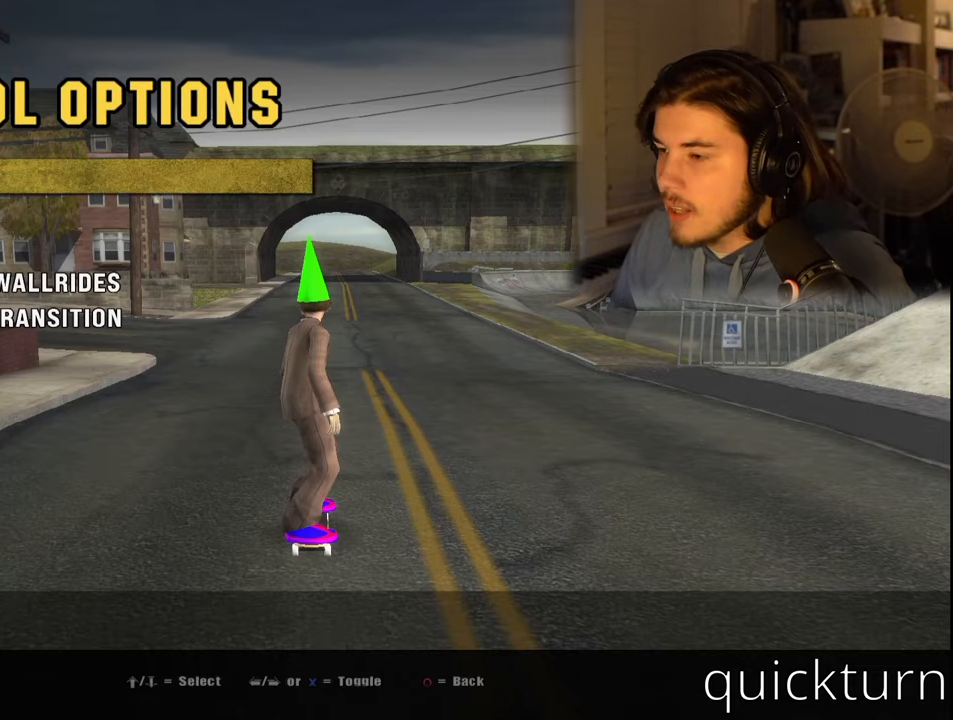
{"buttons": ["CIRCLE"], "left_stick": "center", "right_stick": "center", "events": [[16, "CIRCLE", "down"], [133, "CIRCLE", "up"], [400, "CIRCLE", "down"]]}
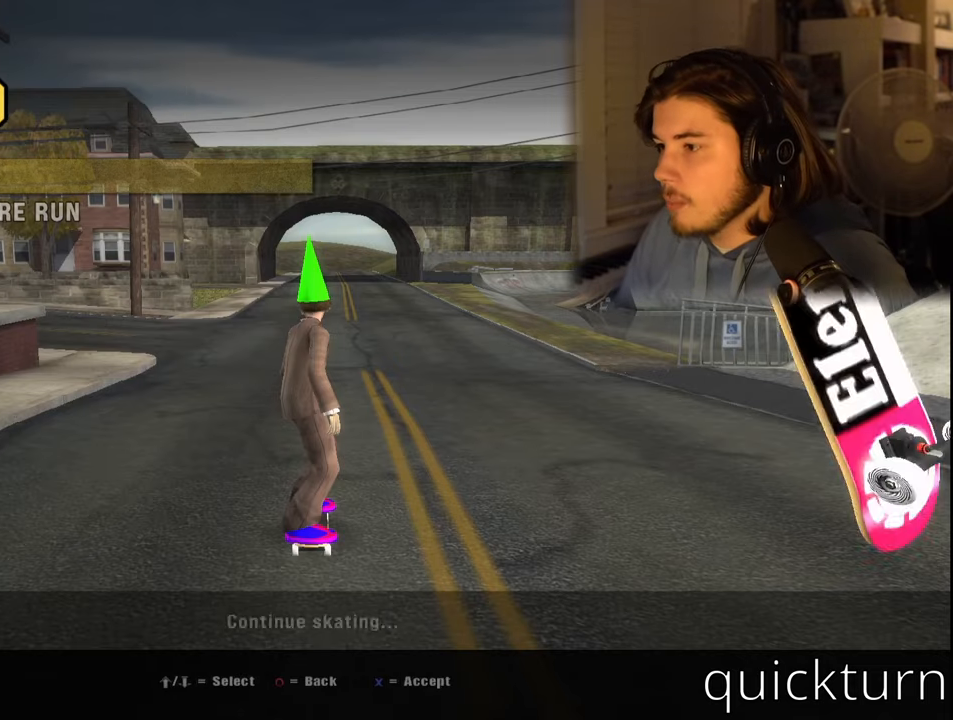
{"buttons": [], "left_stick": "center", "right_stick": "center", "events": [[16, "CIRCLE", "up"], [266, "CIRCLE", "down"], [400, "CIRCLE", "up"]]}
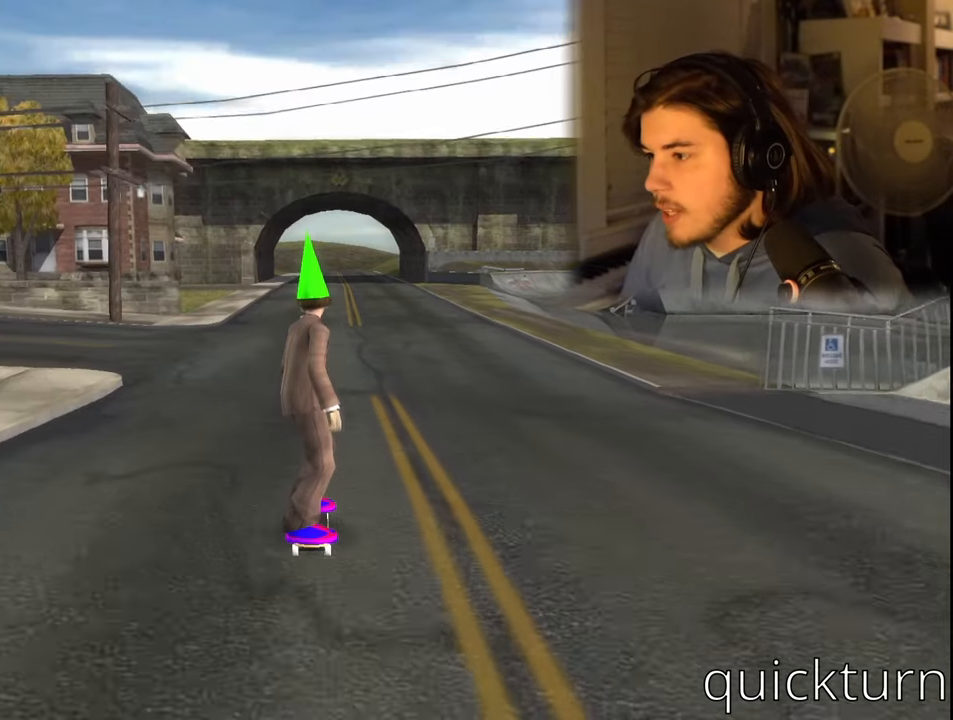
{"buttons": ["CROSS", "DPAD_RIGHT"], "left_stick": "center", "right_stick": "center", "events": [[66, "CROSS", "down"], [450, "DPAD_RIGHT", "down"]]}
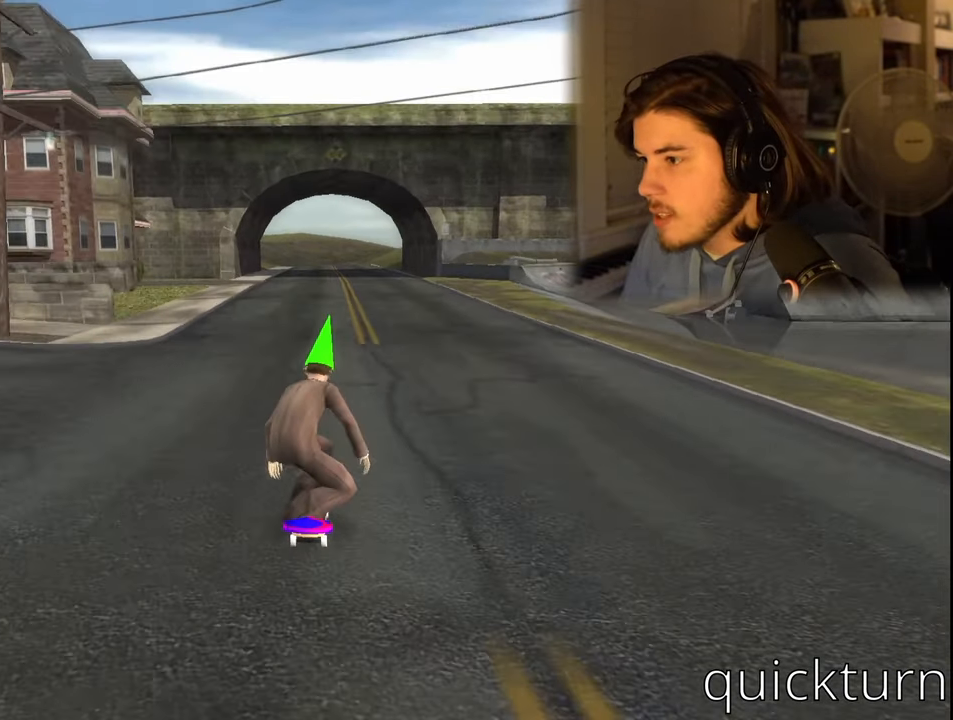
{"buttons": [], "left_stick": "center", "right_stick": "center", "events": [[16, "DPAD_RIGHT", "up"], [66, "CROSS", "up"]]}
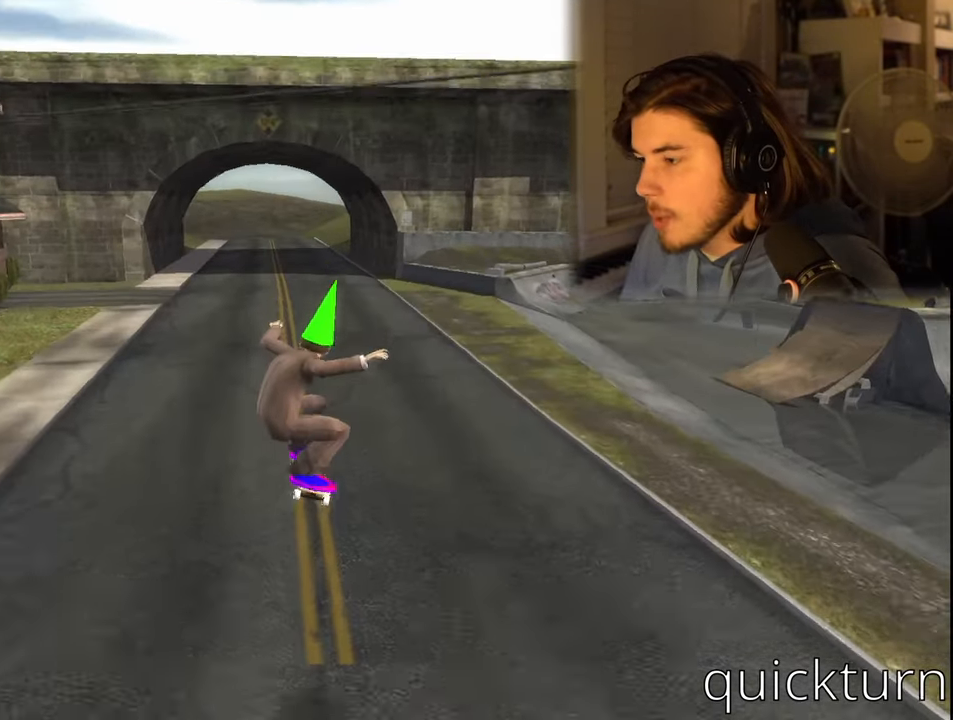
{"buttons": [], "left_stick": "center", "right_stick": "center", "events": []}
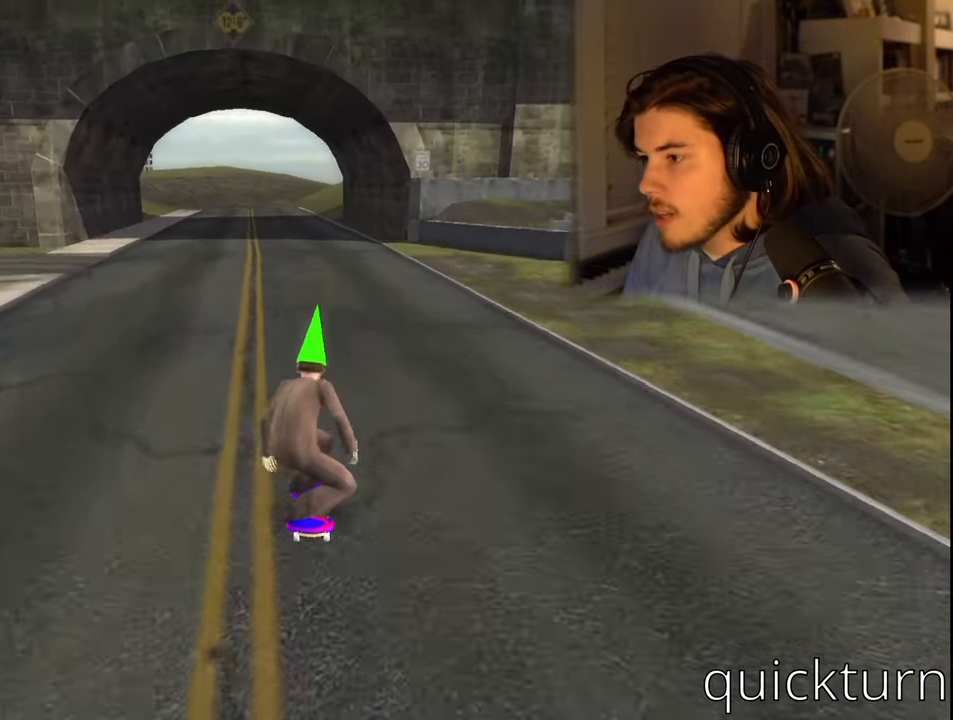
{"buttons": ["DPAD_DOWN"], "left_stick": "center", "right_stick": "center", "events": [[333, "DPAD_DOWN", "down"]]}
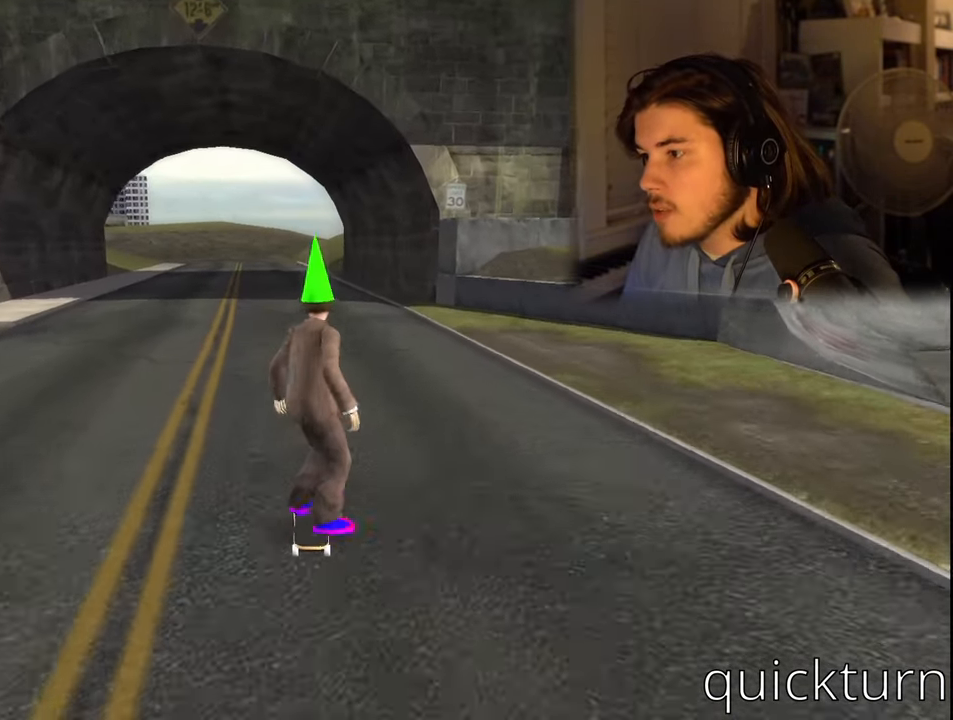
{"buttons": [], "left_stick": "center", "right_stick": "center", "events": [[366, "DPAD_DOWN", "up"]]}
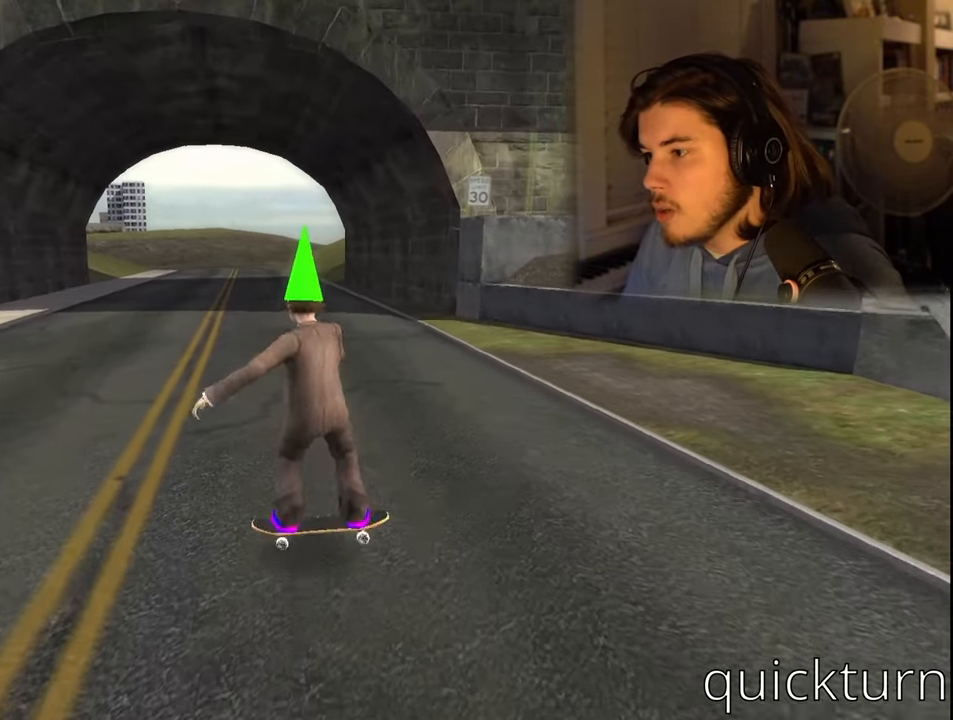
{"buttons": ["DPAD_LEFT"], "left_stick": "center", "right_stick": "center", "events": [[433, "DPAD_LEFT", "down"]]}
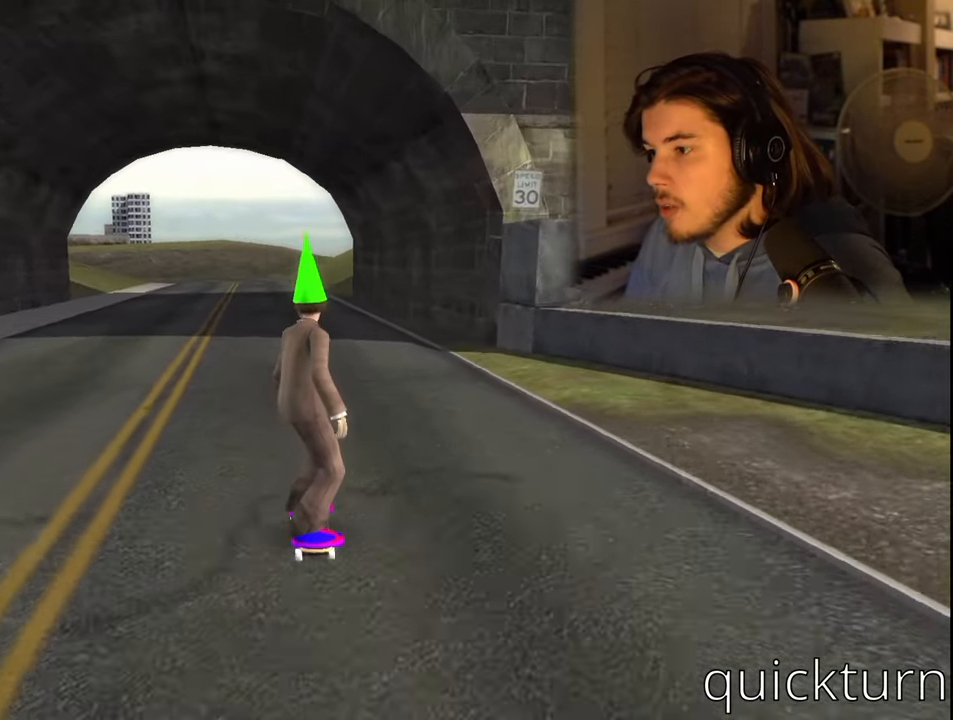
{"buttons": ["DPAD_DOWN", "DPAD_LEFT"], "left_stick": "center", "right_stick": "center", "events": [[16, "DPAD_DOWN", "down"], [283, "DPAD_DOWN", "up"], [383, "DPAD_DOWN", "down"]]}
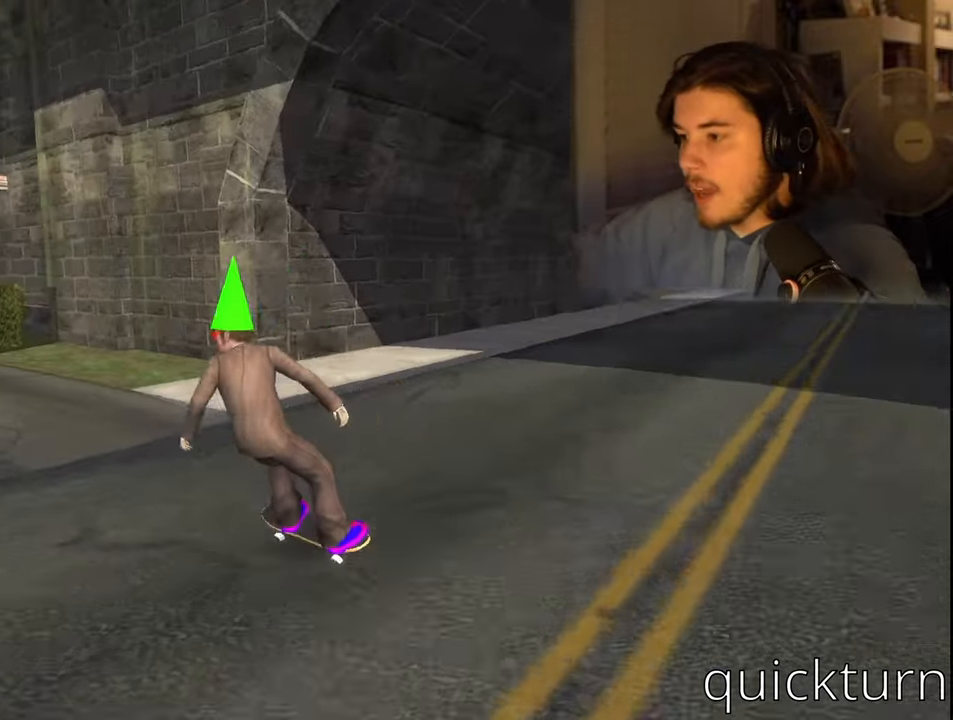
{"buttons": ["DPAD_LEFT"], "left_stick": "center", "right_stick": "center", "events": [[100, "DPAD_DOWN", "up"]]}
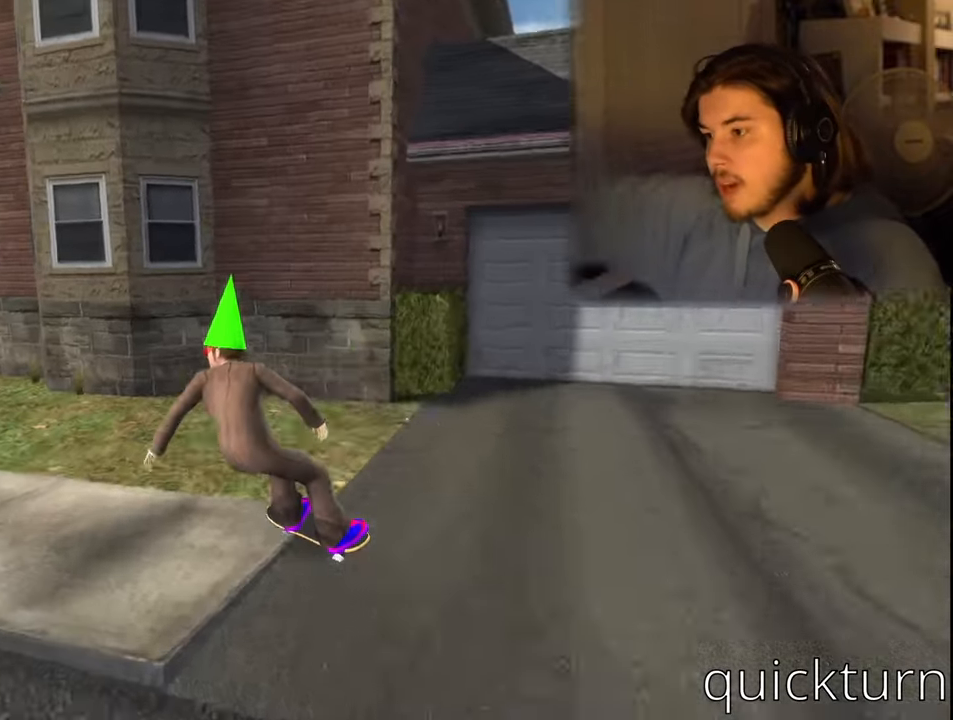
{"buttons": ["DPAD_LEFT"], "left_stick": "center", "right_stick": "center", "events": []}
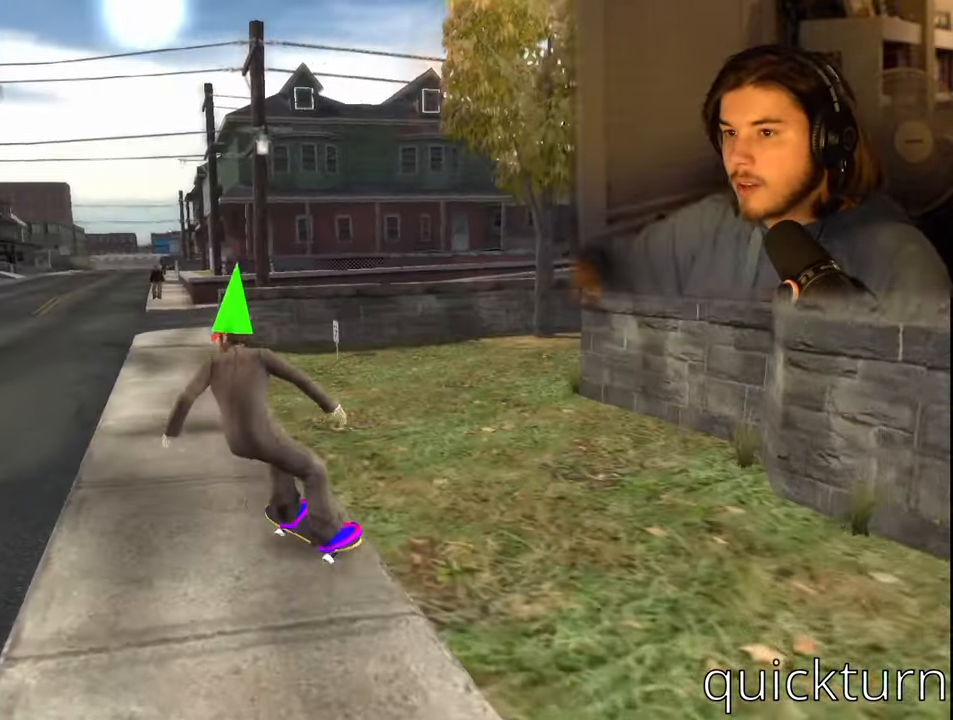
{"buttons": [], "left_stick": "center", "right_stick": "center", "events": [[83, "DPAD_LEFT", "up"]]}
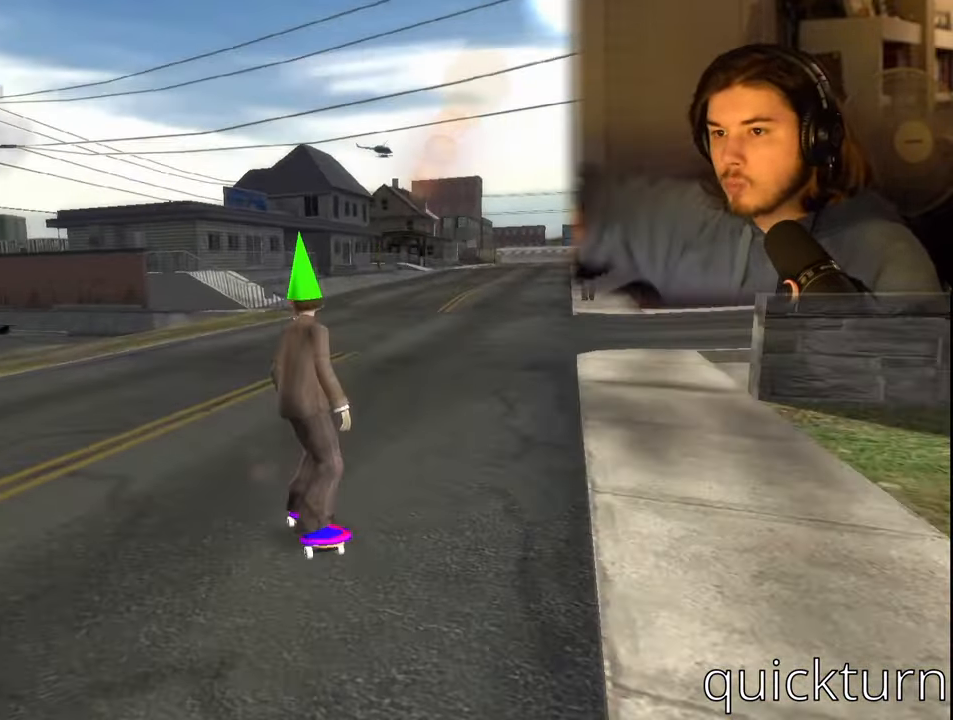
{"buttons": [], "left_stick": "center", "right_stick": "center", "events": []}
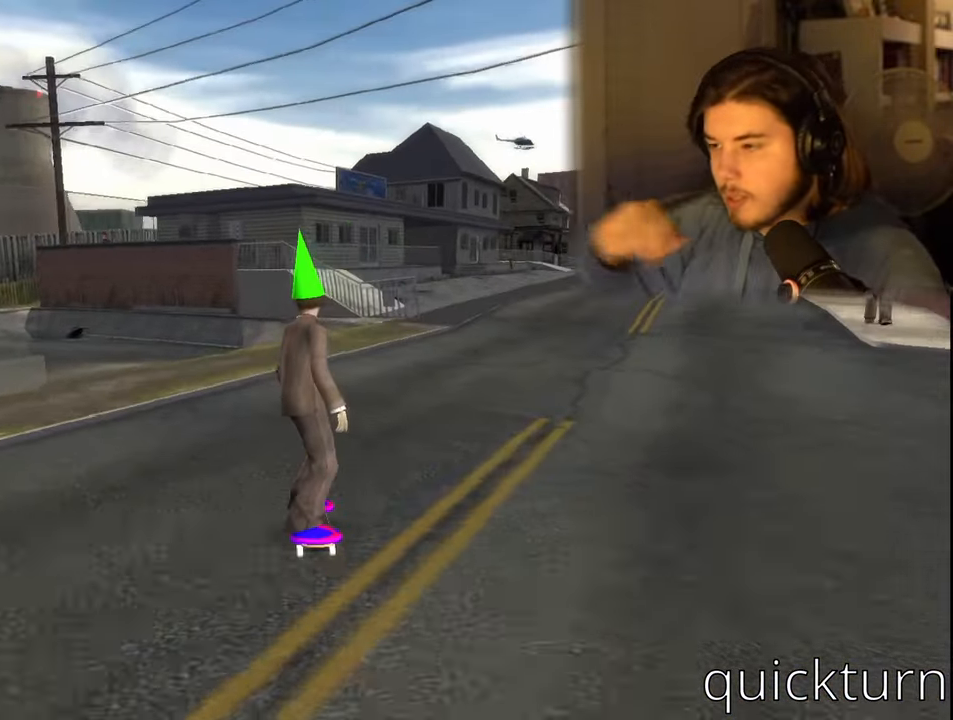
{"buttons": [], "left_stick": "center", "right_stick": "center", "events": []}
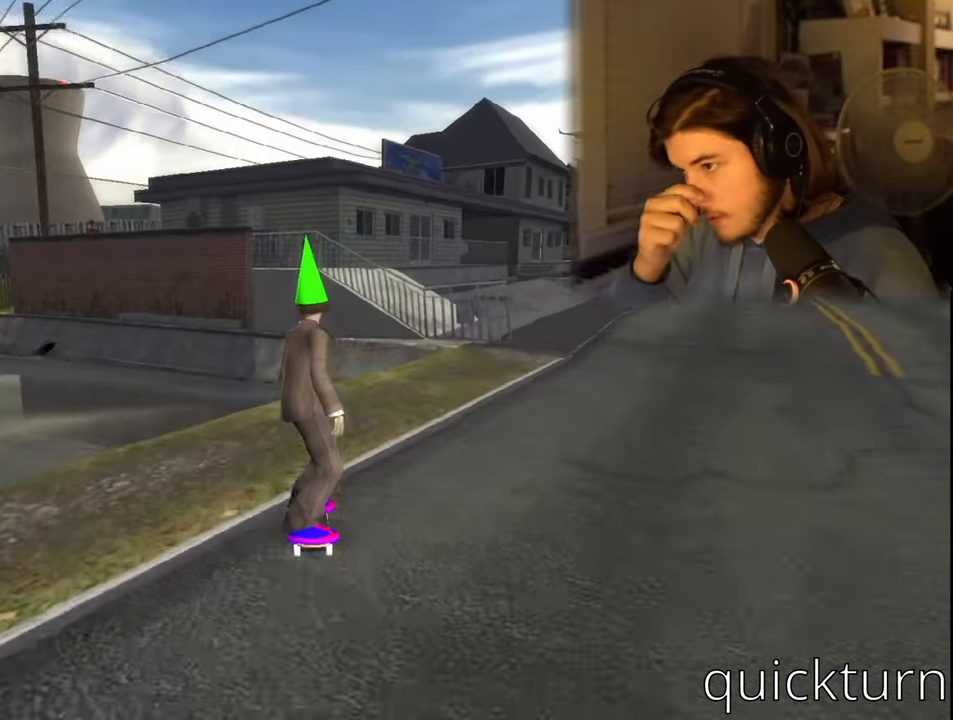
{"buttons": [], "left_stick": "center", "right_stick": "center", "events": [[133, "DPAD_DOWN", "down"], [150, "DPAD_RIGHT", "down"], [383, "DPAD_DOWN", "up"], [400, "DPAD_RIGHT", "up"]]}
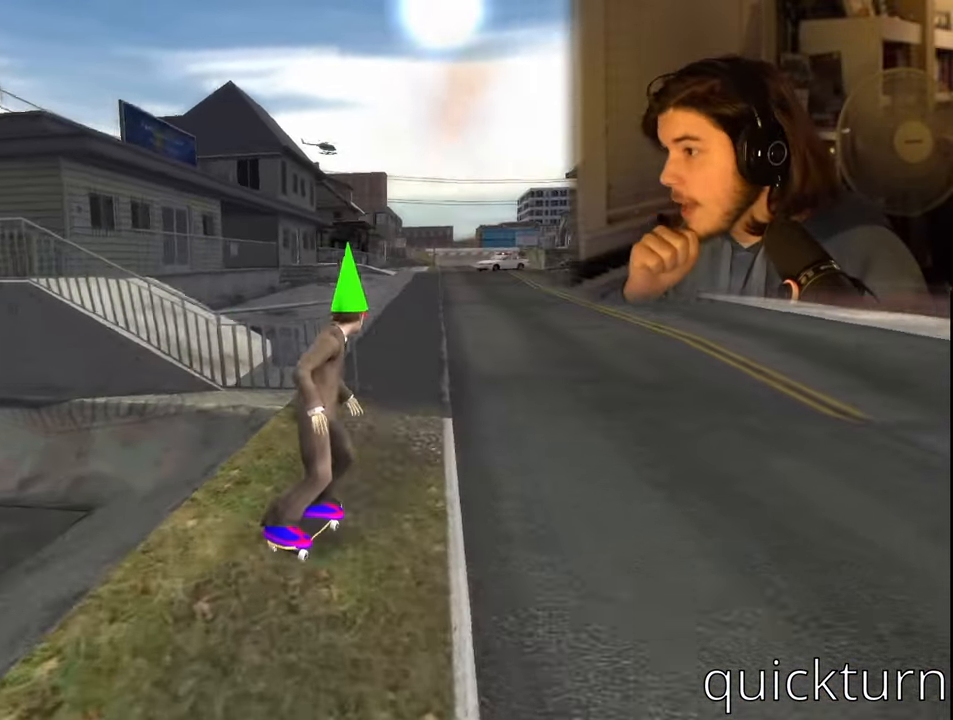
{"buttons": [], "left_stick": "center", "right_stick": "center", "events": []}
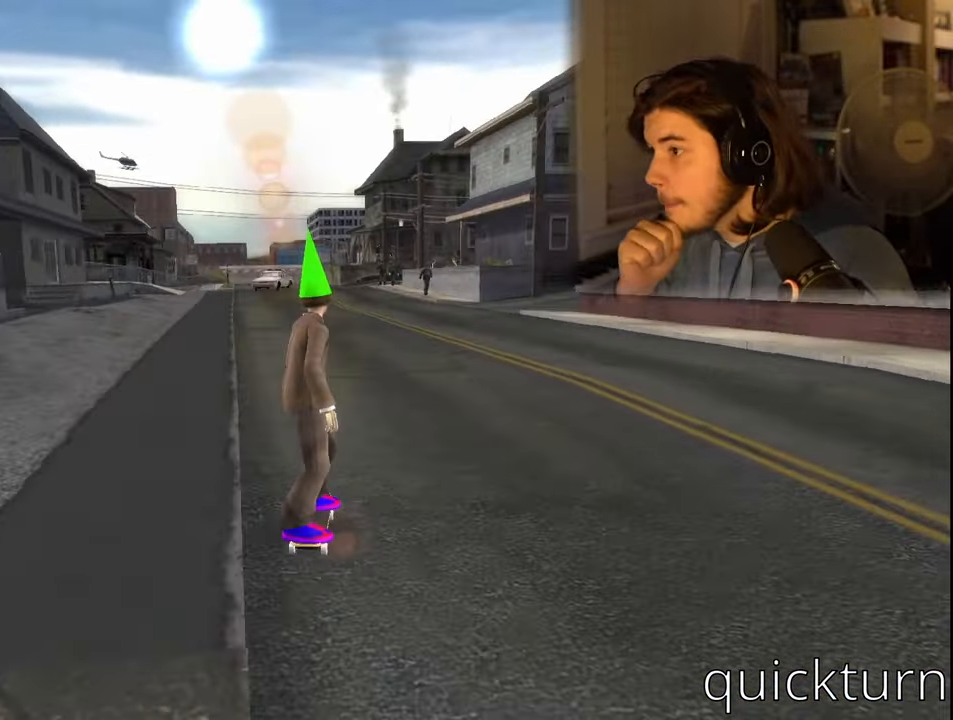
{"buttons": [], "left_stick": "center", "right_stick": "center", "events": [[67, "DPAD_LEFT", "down"], [183, "DPAD_LEFT", "up"]]}
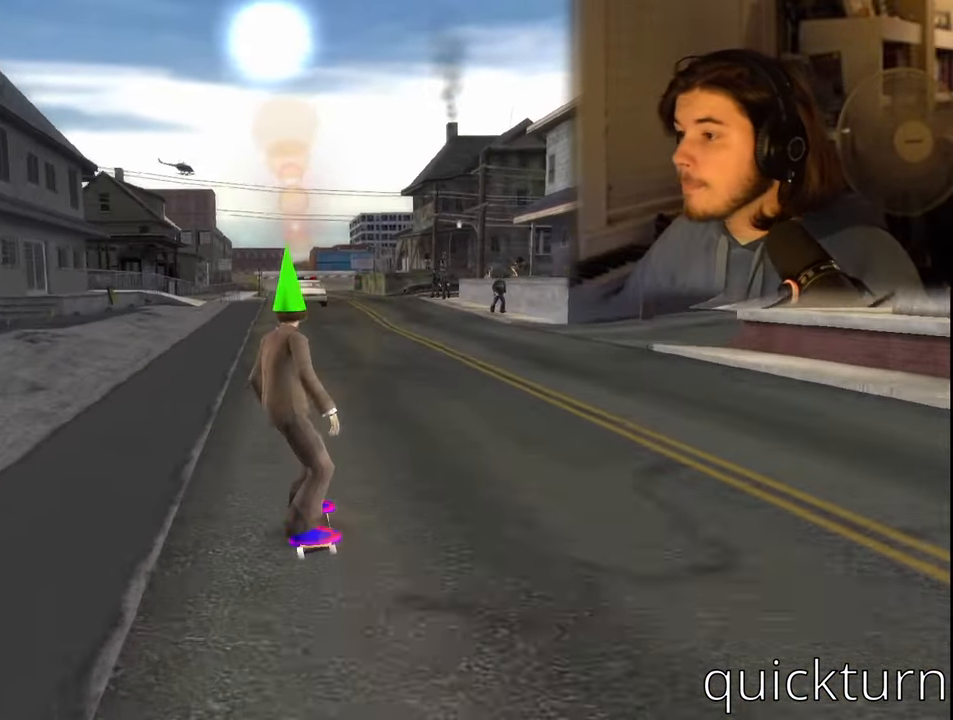
{"buttons": ["DPAD_RIGHT"], "left_stick": "center", "right_stick": "center", "events": [[50, "DPAD_RIGHT", "down"], [183, "DPAD_RIGHT", "up"], [433, "DPAD_RIGHT", "down"]]}
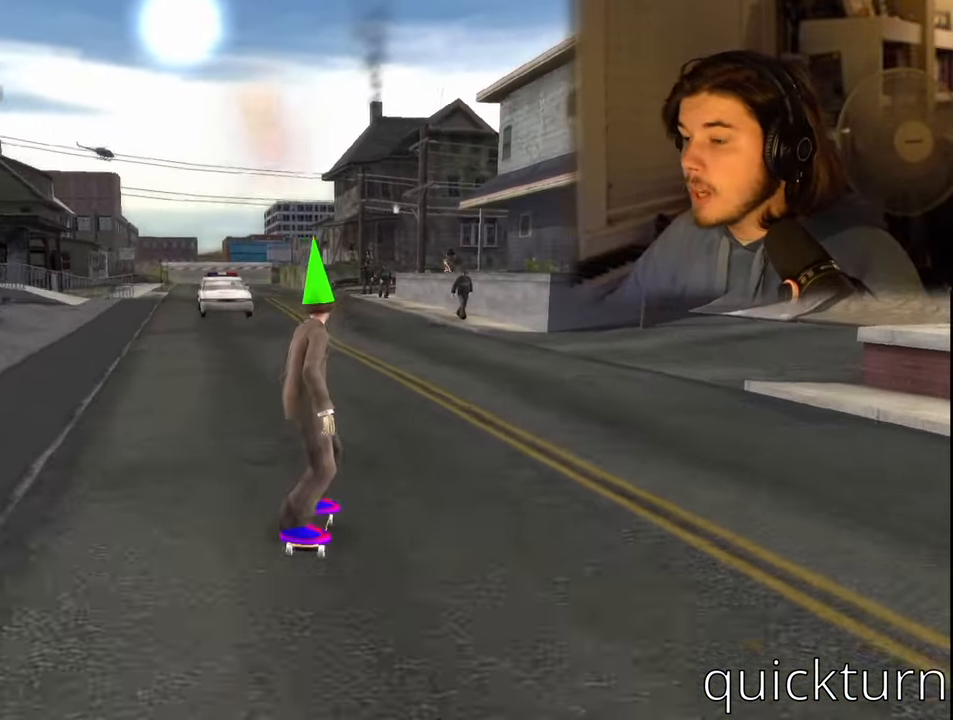
{"buttons": [], "left_stick": "center", "right_stick": "center", "events": [[67, "DPAD_RIGHT", "up"]]}
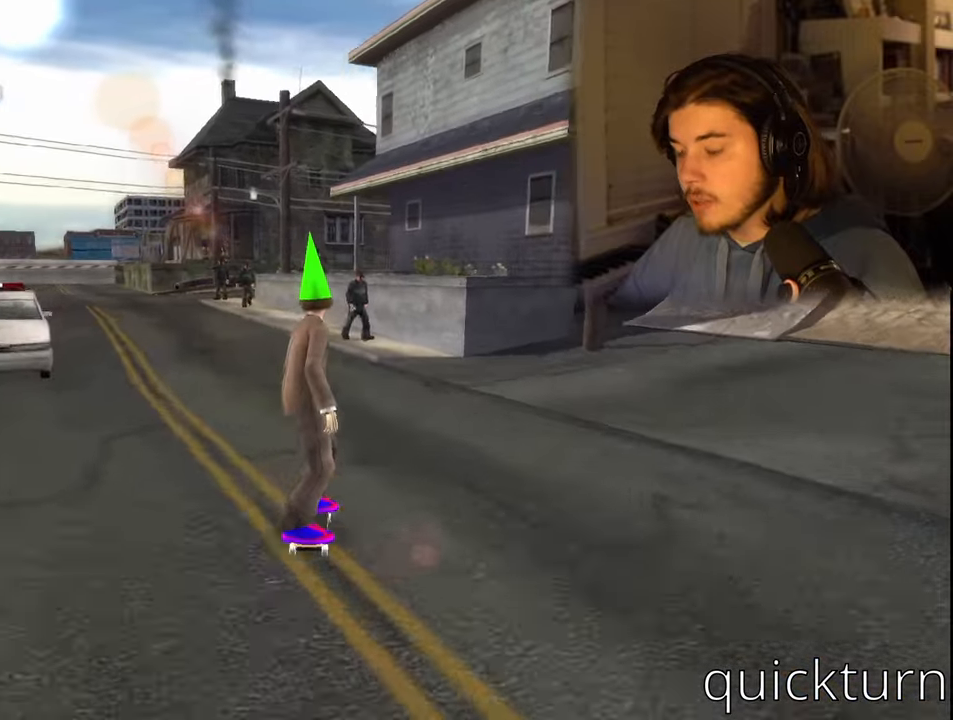
{"buttons": [], "left_stick": "center", "right_stick": "center", "events": [[67, "DPAD_LEFT", "down"], [184, "DPAD_LEFT", "up"]]}